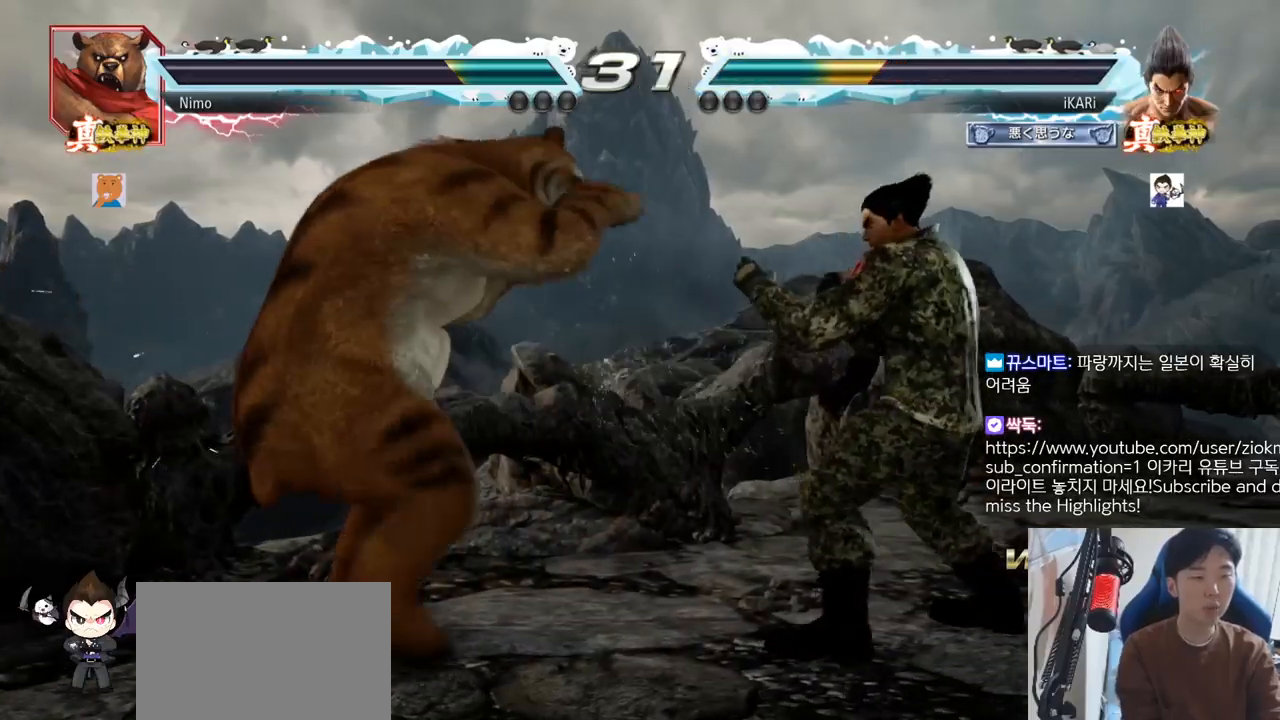
Gameplay with a controller (arcade stick); each line is a JSON object with the inputs held at the frame after it. "events" lists button and stick changes between this image and that frame as [ms after this image, input, new state], when the widget could be followed in between. Not read: L3 R3 SQUARE TRIANGLE.
{"buttons": [], "left_stick": "center", "events": [[217, "left_stick", "up-left"], [267, "CROSS", "down"], [334, "CROSS", "up"], [384, "left_stick", "center"]]}
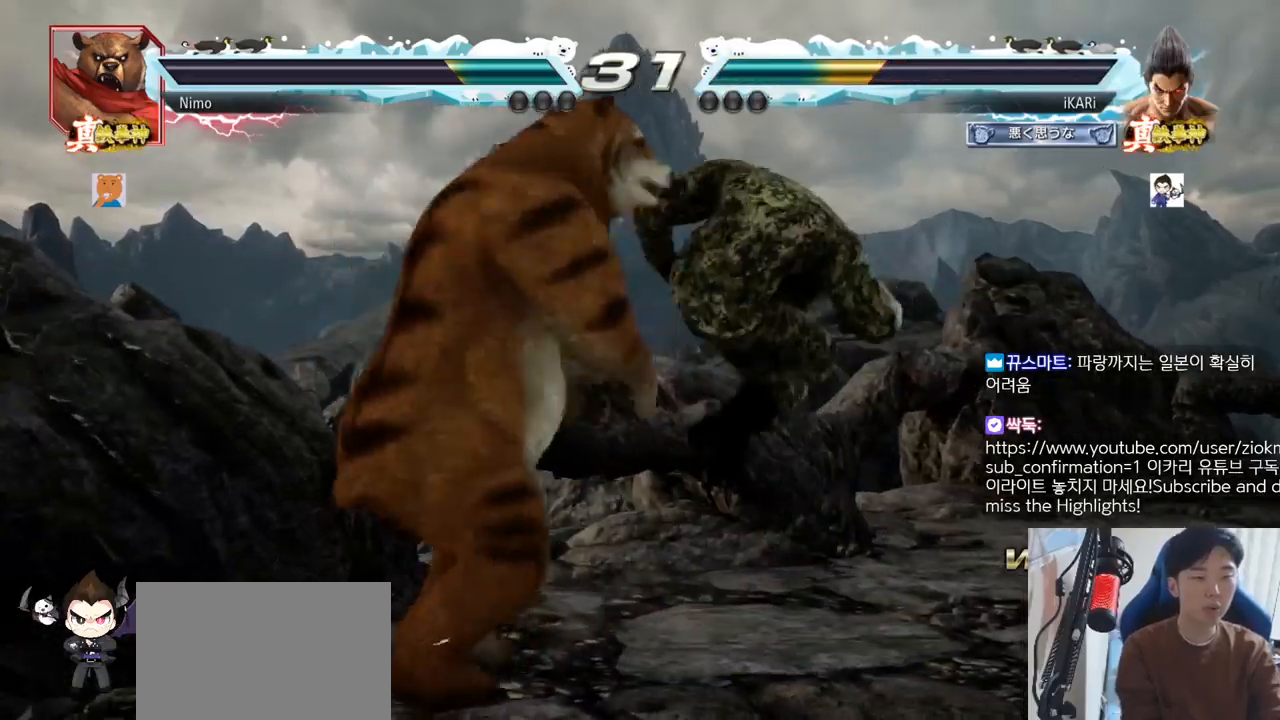
{"buttons": [], "left_stick": "center", "events": [[417, "left_stick", "up"], [467, "left_stick", "center"]]}
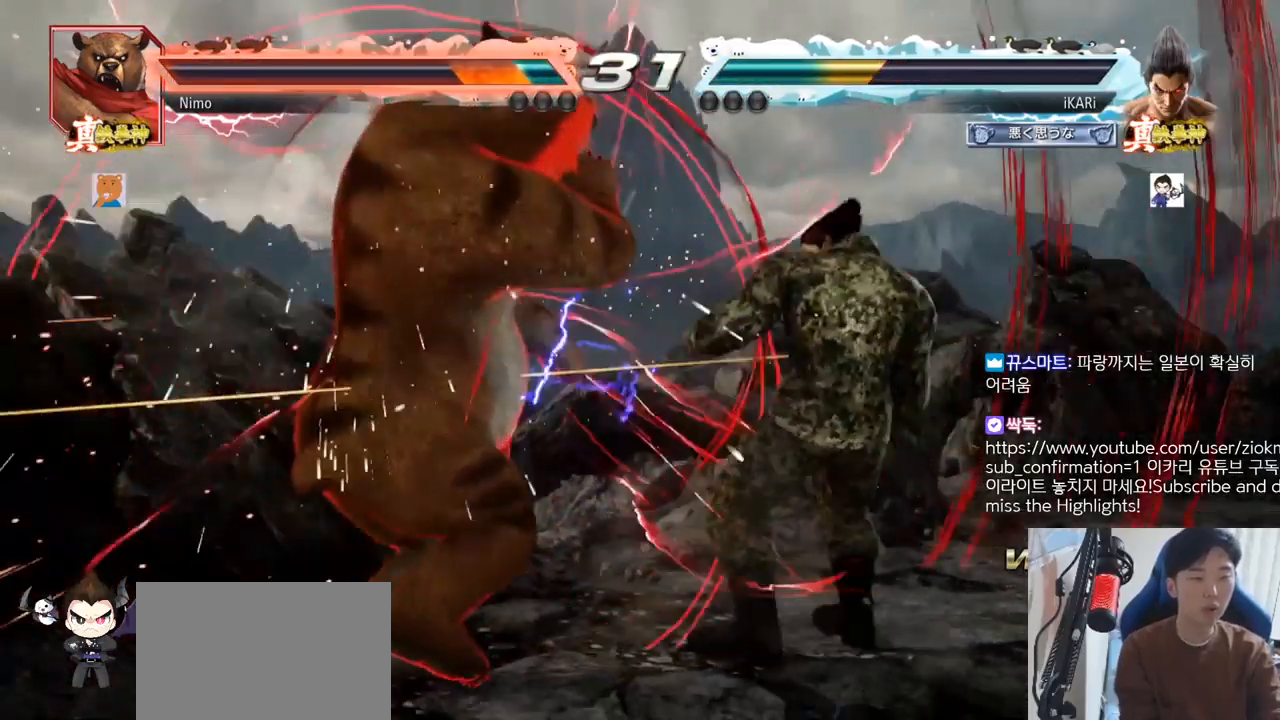
{"buttons": [], "left_stick": "center", "events": [[150, "left_stick", "right"], [184, "CROSS", "down"], [234, "CROSS", "up"], [351, "left_stick", "center"]]}
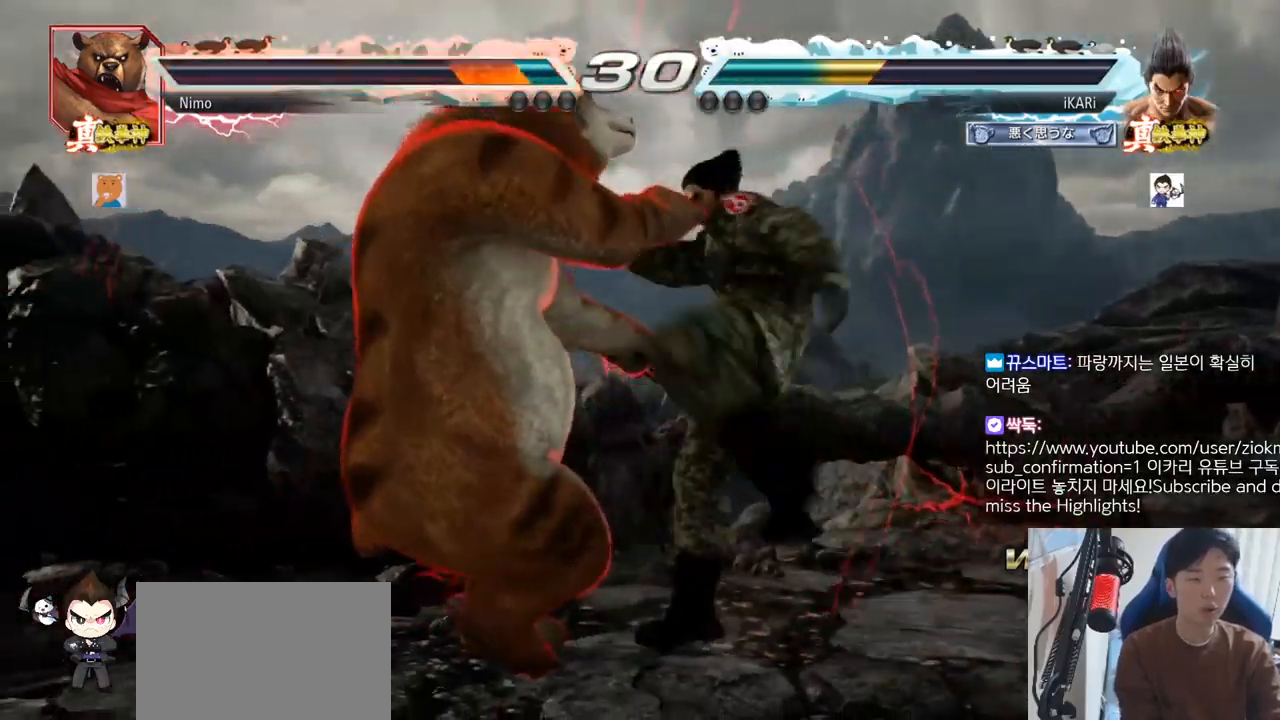
{"buttons": [], "left_stick": "center", "events": [[100, "CIRCLE", "down"], [167, "CIRCLE", "up"], [333, "CROSS", "down"], [383, "CROSS", "up"]]}
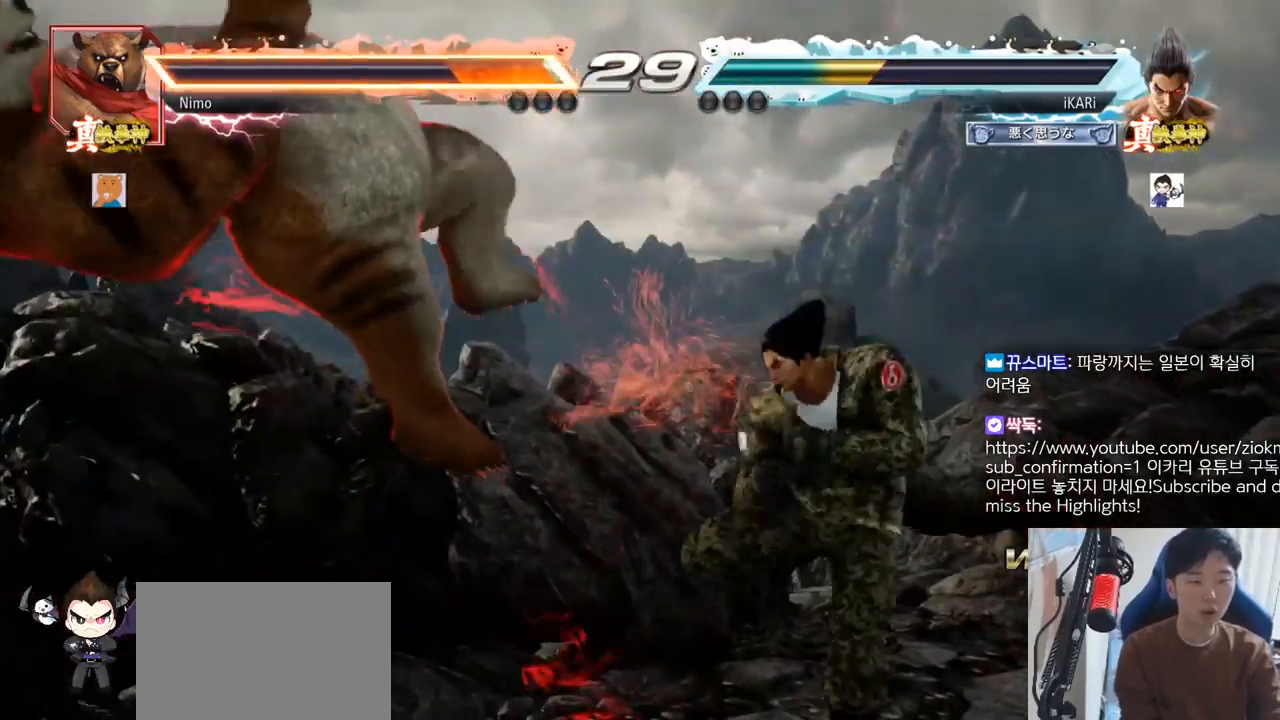
{"buttons": [], "left_stick": "center", "events": []}
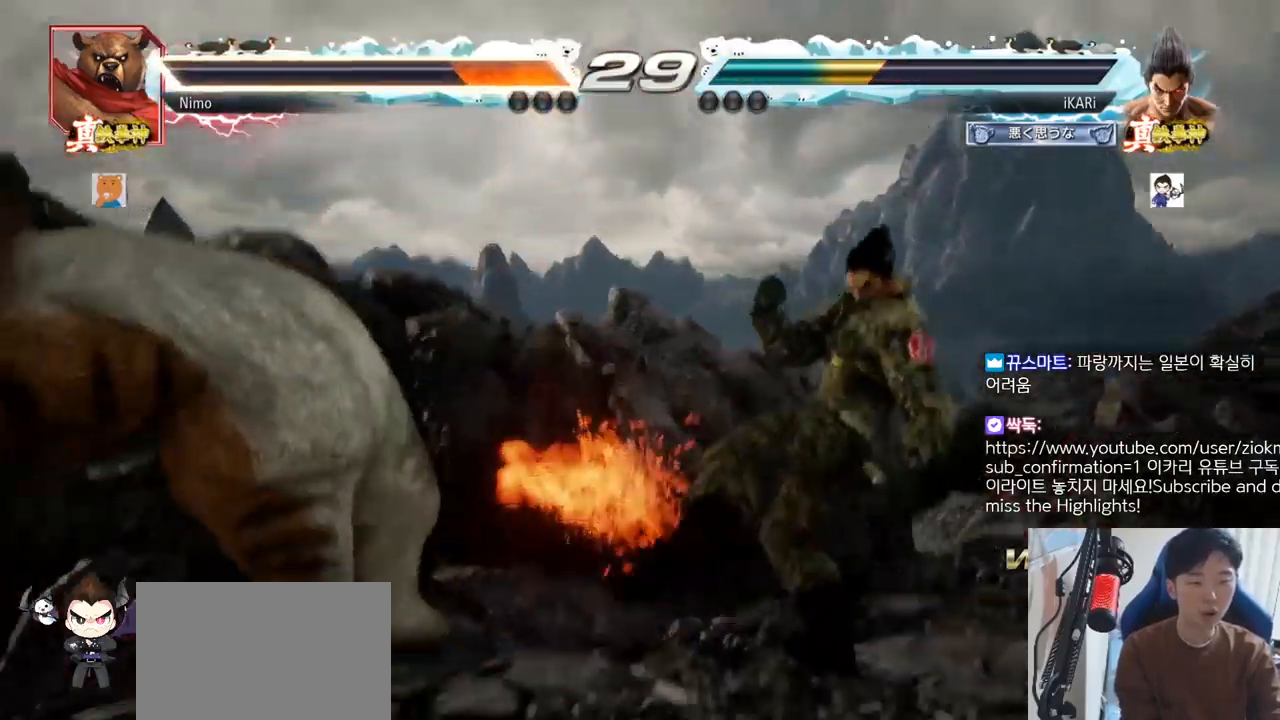
{"buttons": [], "left_stick": "center", "events": []}